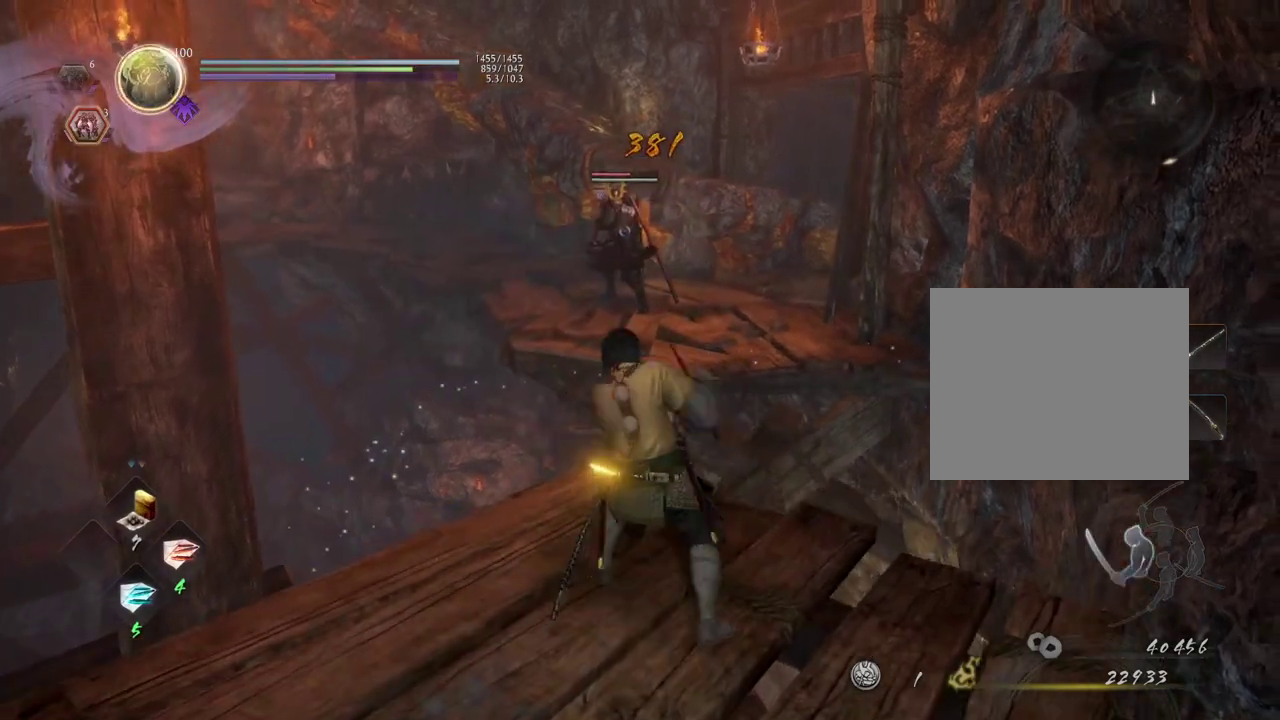
Gameplay with a controller (PlayStation layout); each line is a JSON object with the inputs held at the frame after it (dt_ms = milliseconds from this image to that frame). "events" lists button and stick changes between this image and that frame as [ms after this image, input, new state], when the widget could be followed in between.
{"dt_ms": 500, "buttons": [], "left_stick": "center", "right_stick": "center", "events": [[33, "TRIANGLE", "up"]]}
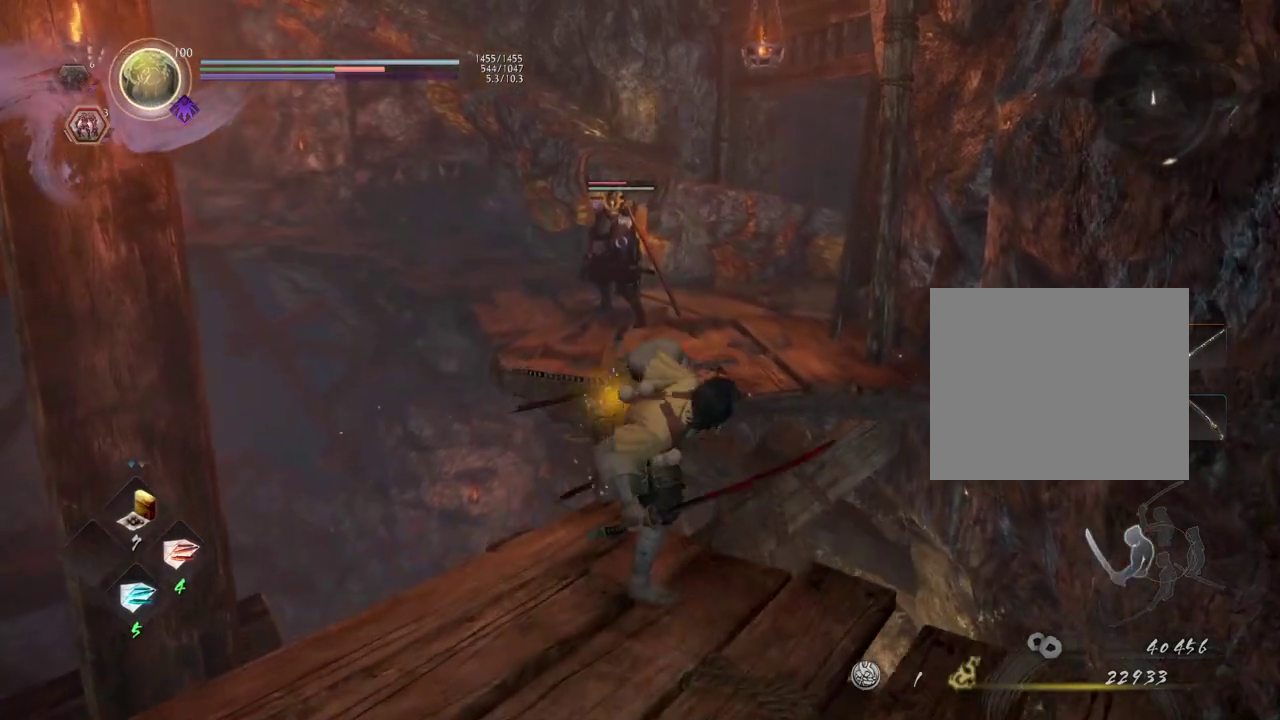
{"dt_ms": 500, "buttons": ["DPAD_RIGHT"], "left_stick": "center", "right_stick": "center", "events": [[117, "DPAD_RIGHT", "down"], [183, "DPAD_RIGHT", "up"], [317, "DPAD_RIGHT", "down"], [367, "DPAD_RIGHT", "up"], [500, "DPAD_RIGHT", "down"]]}
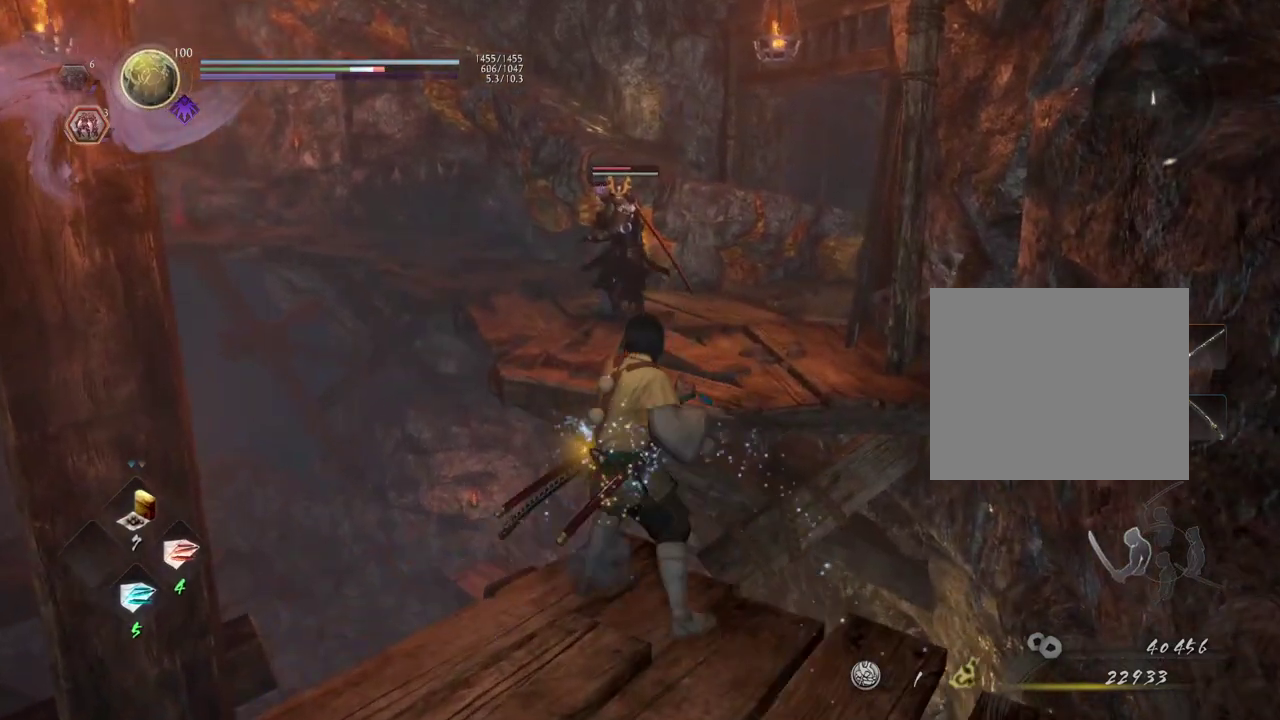
{"dt_ms": 400, "buttons": [], "left_stick": "center", "right_stick": "center", "events": [[100, "DPAD_RIGHT", "up"]]}
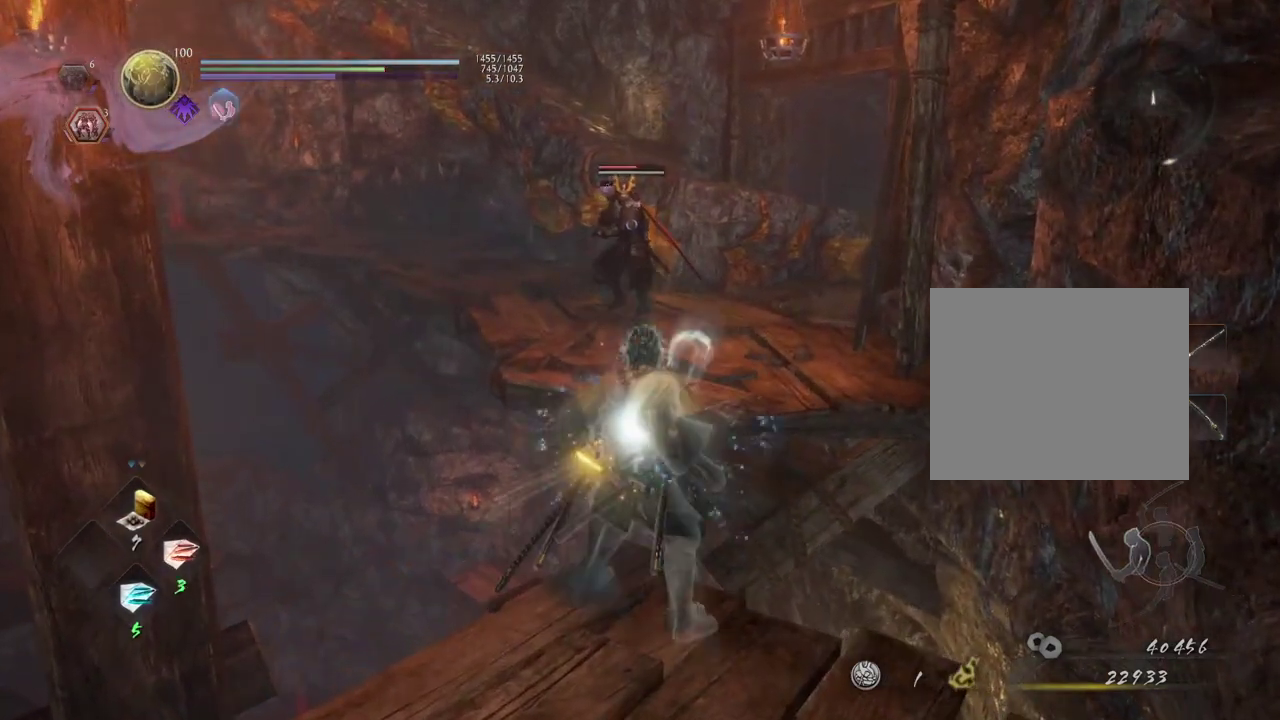
{"dt_ms": 800, "buttons": [], "left_stick": "center", "right_stick": "center", "events": [[250, "DPAD_RIGHT", "down"], [333, "DPAD_RIGHT", "up"], [450, "DPAD_RIGHT", "down"], [533, "DPAD_RIGHT", "up"], [650, "DPAD_RIGHT", "down"], [733, "DPAD_RIGHT", "up"]]}
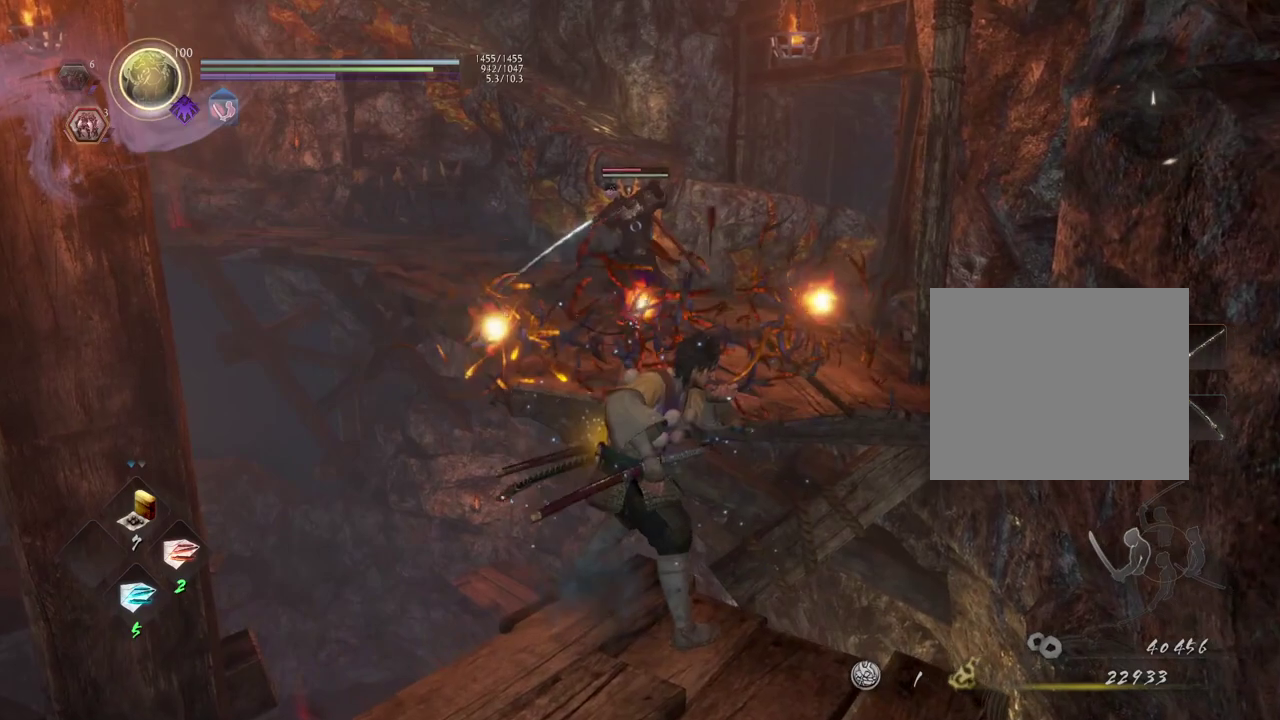
{"dt_ms": 300, "buttons": [], "left_stick": "center", "right_stick": "center", "events": []}
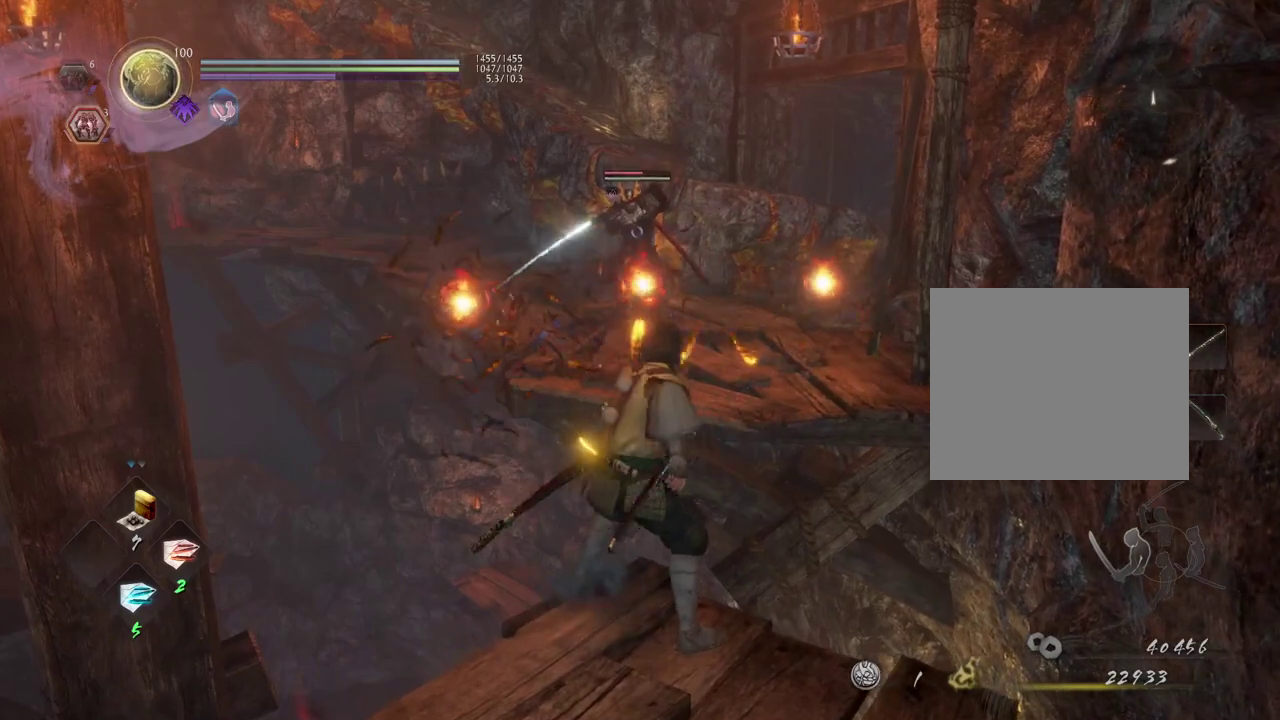
{"dt_ms": 500, "buttons": ["R2"], "left_stick": "center", "right_stick": "center", "events": [[200, "R2", "down"], [233, "SQUARE", "down"], [317, "SQUARE", "up"], [417, "SQUARE", "down"], [483, "SQUARE", "up"]]}
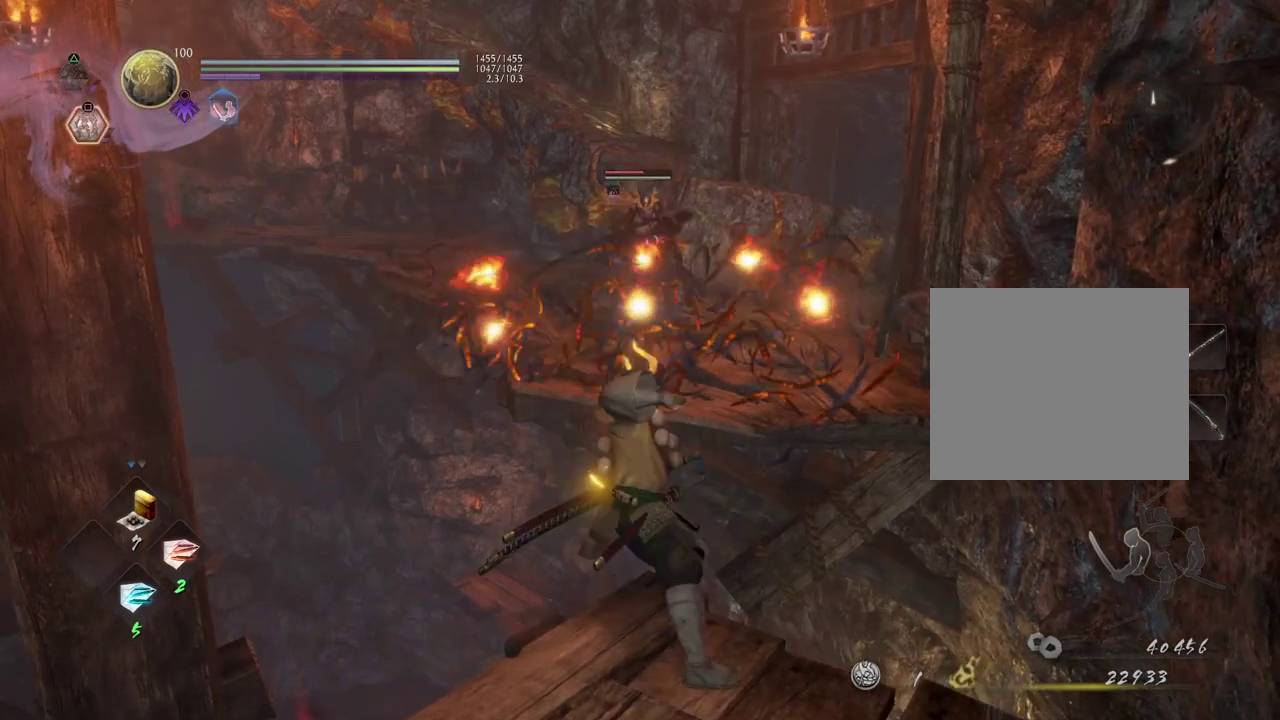
{"dt_ms": 400, "buttons": [], "left_stick": "center", "right_stick": "center", "events": [[50, "R2", "up"]]}
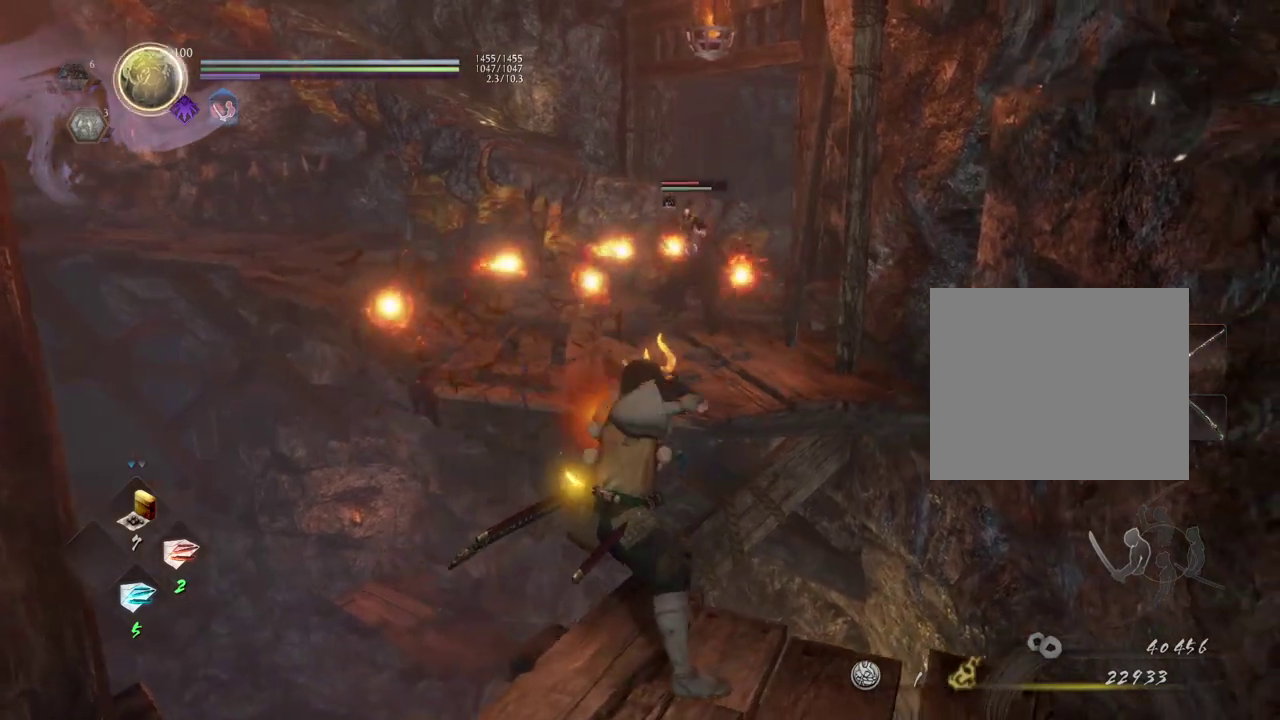
{"dt_ms": 600, "buttons": ["CROSS"], "left_stick": "center", "right_stick": "center", "events": [[567, "CROSS", "down"]]}
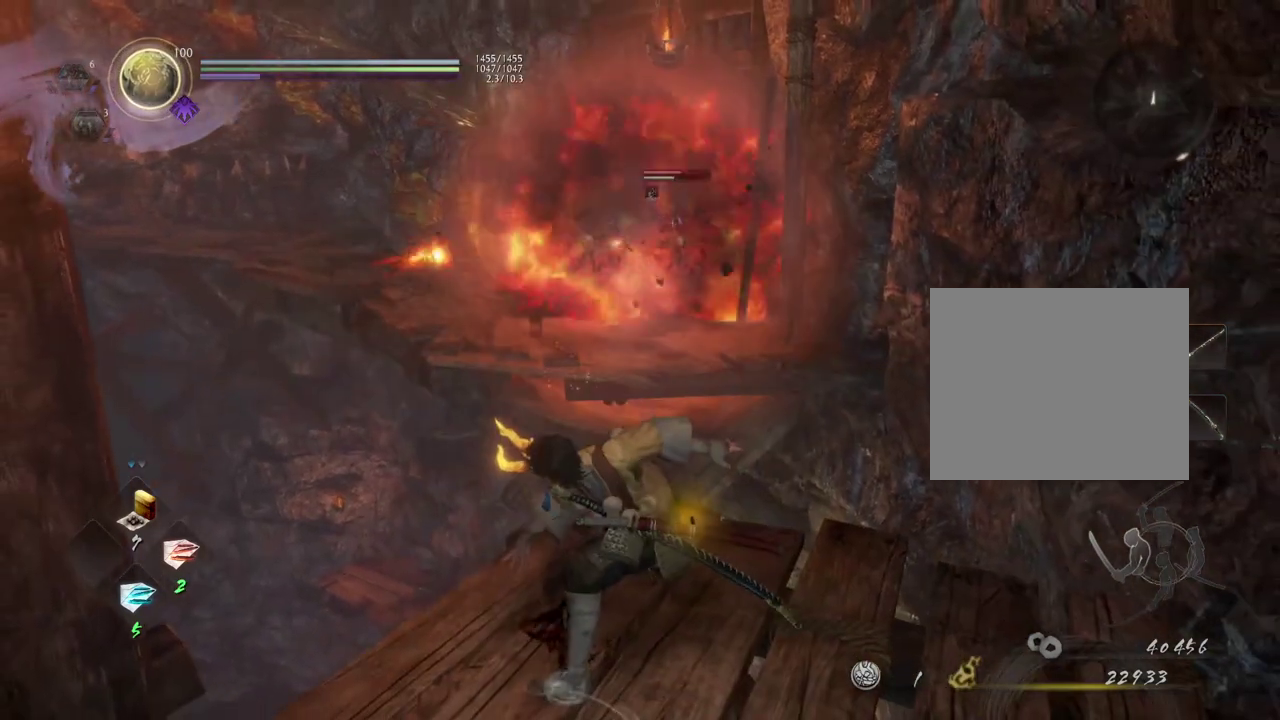
{"dt_ms": 700, "buttons": [], "left_stick": "center", "right_stick": "center", "events": [[67, "CROSS", "up"]]}
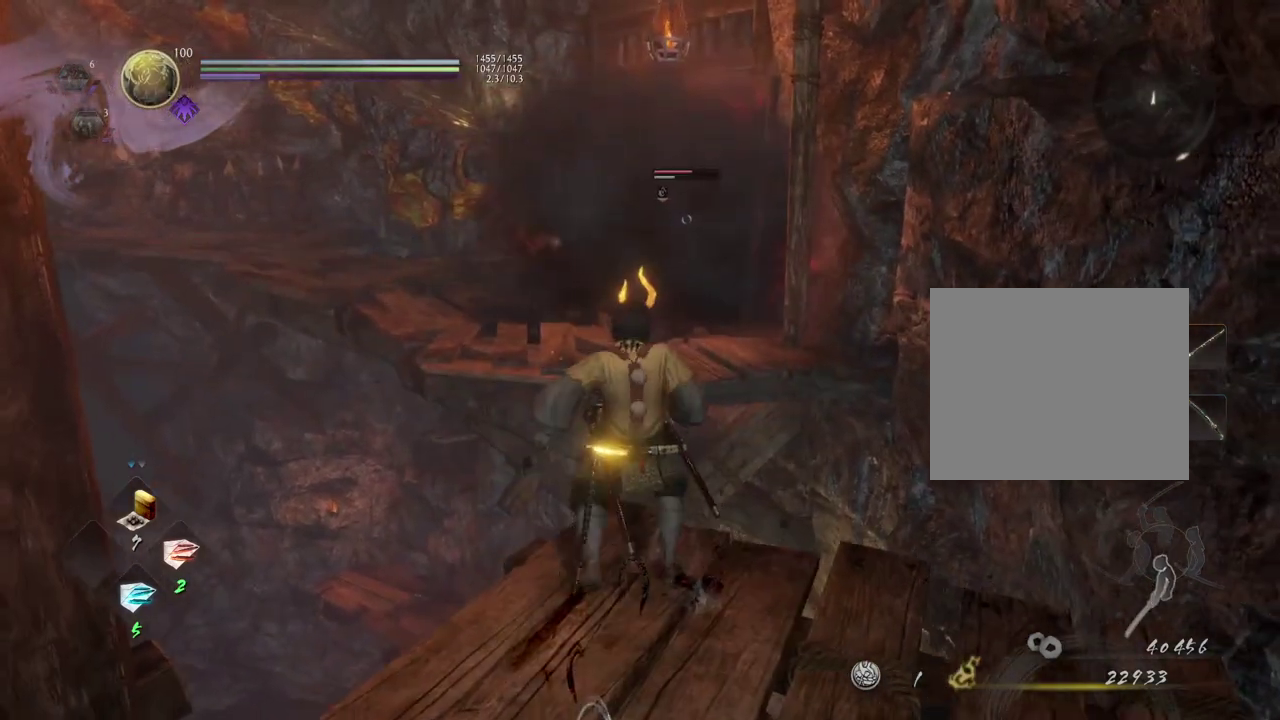
{"dt_ms": 300, "buttons": [], "left_stick": "center", "right_stick": "center", "events": []}
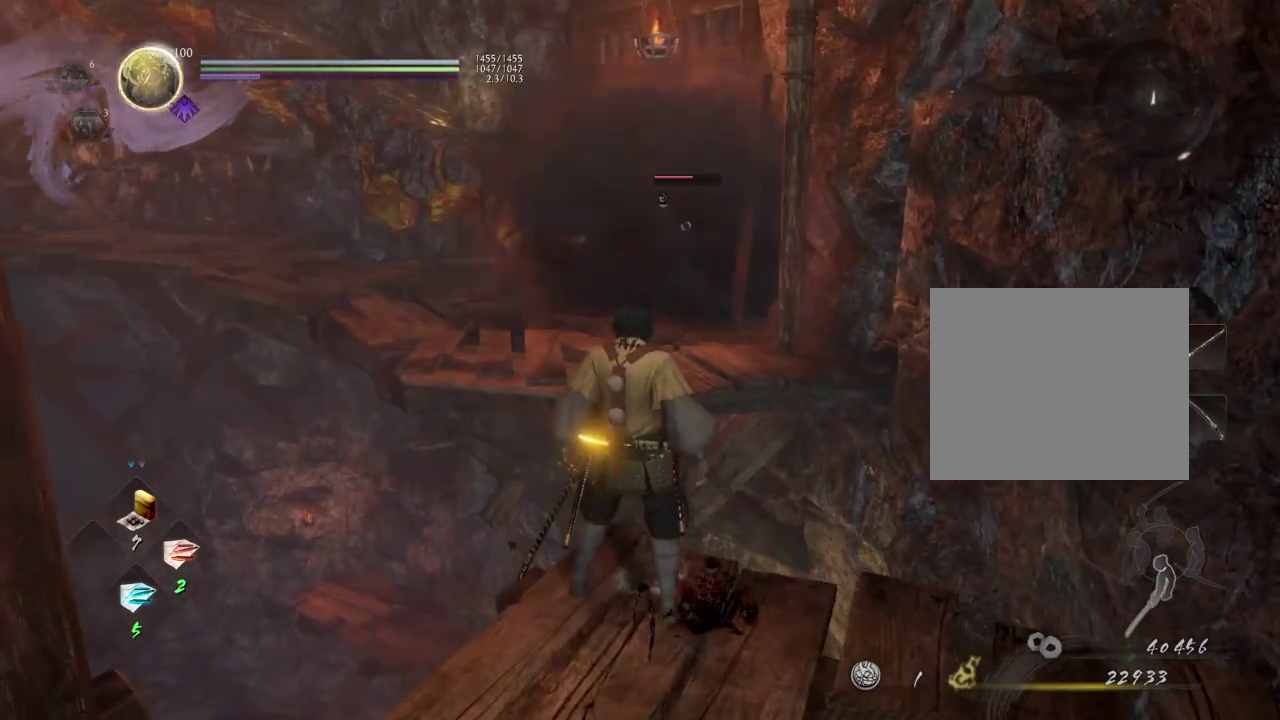
{"dt_ms": 500, "buttons": [], "left_stick": "center", "right_stick": "center", "events": []}
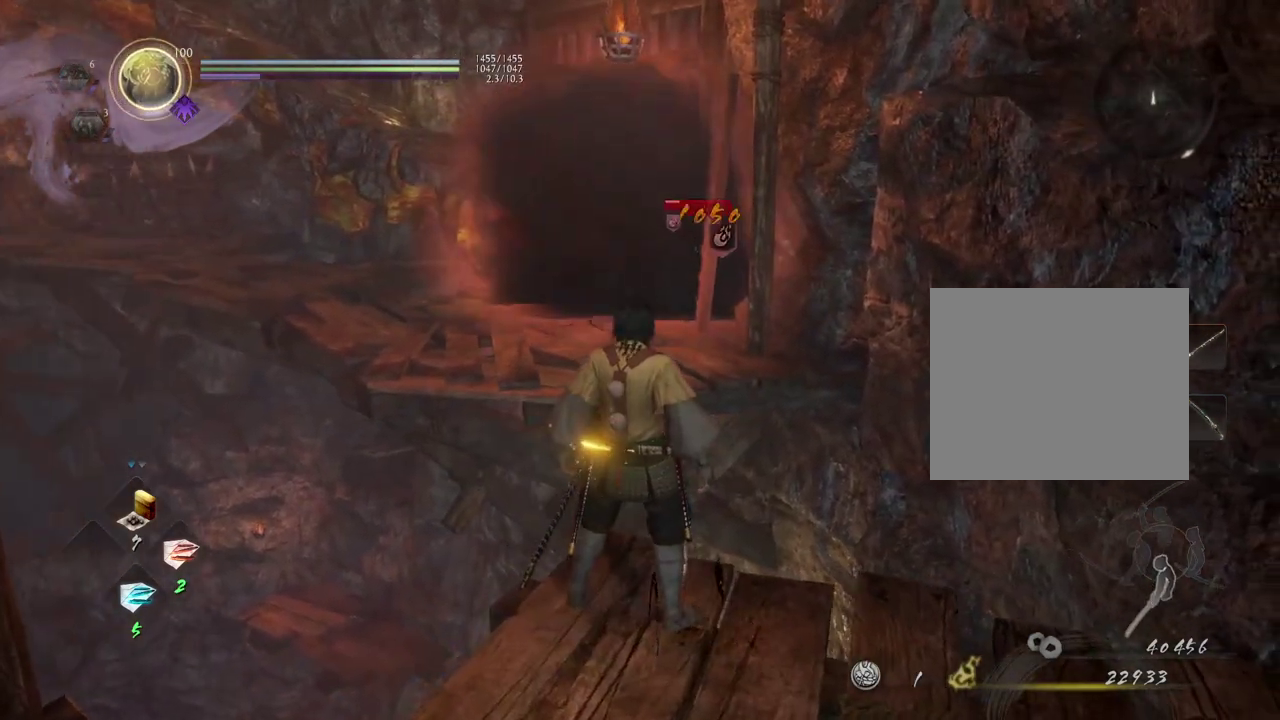
{"dt_ms": 500, "buttons": [], "left_stick": "center", "right_stick": "center", "events": []}
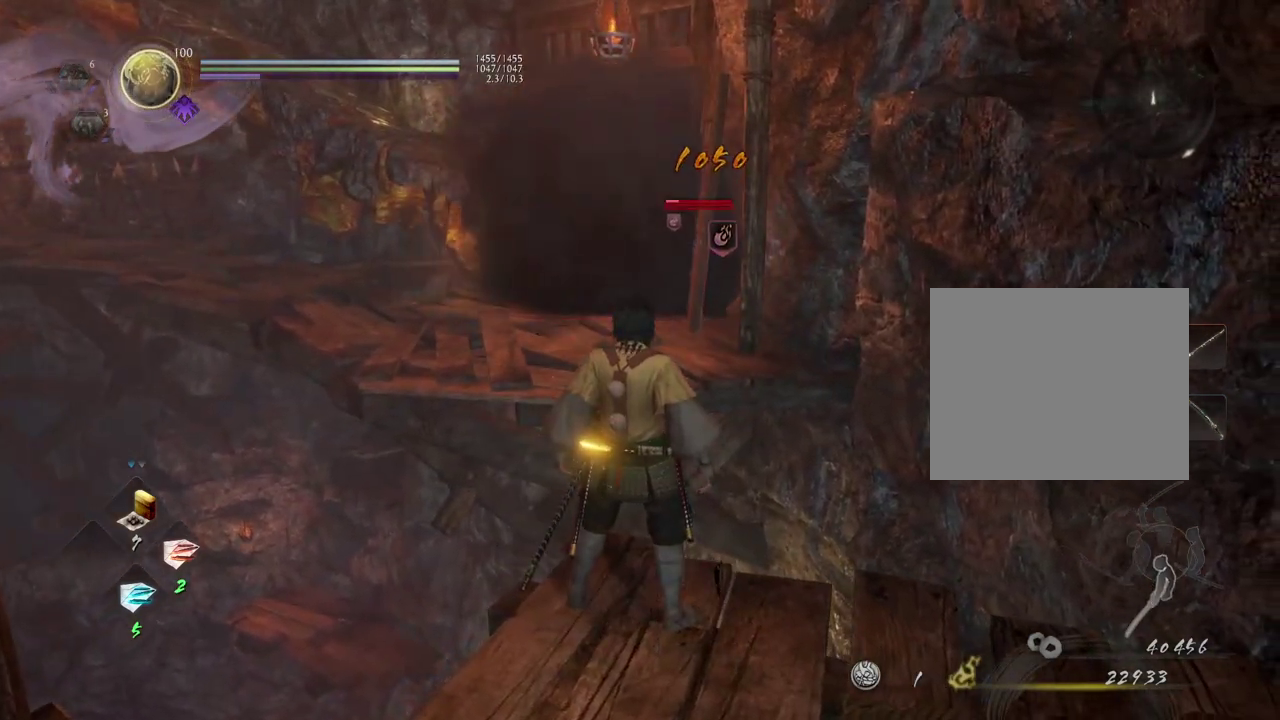
{"dt_ms": 500, "buttons": [], "left_stick": "center", "right_stick": "center", "events": []}
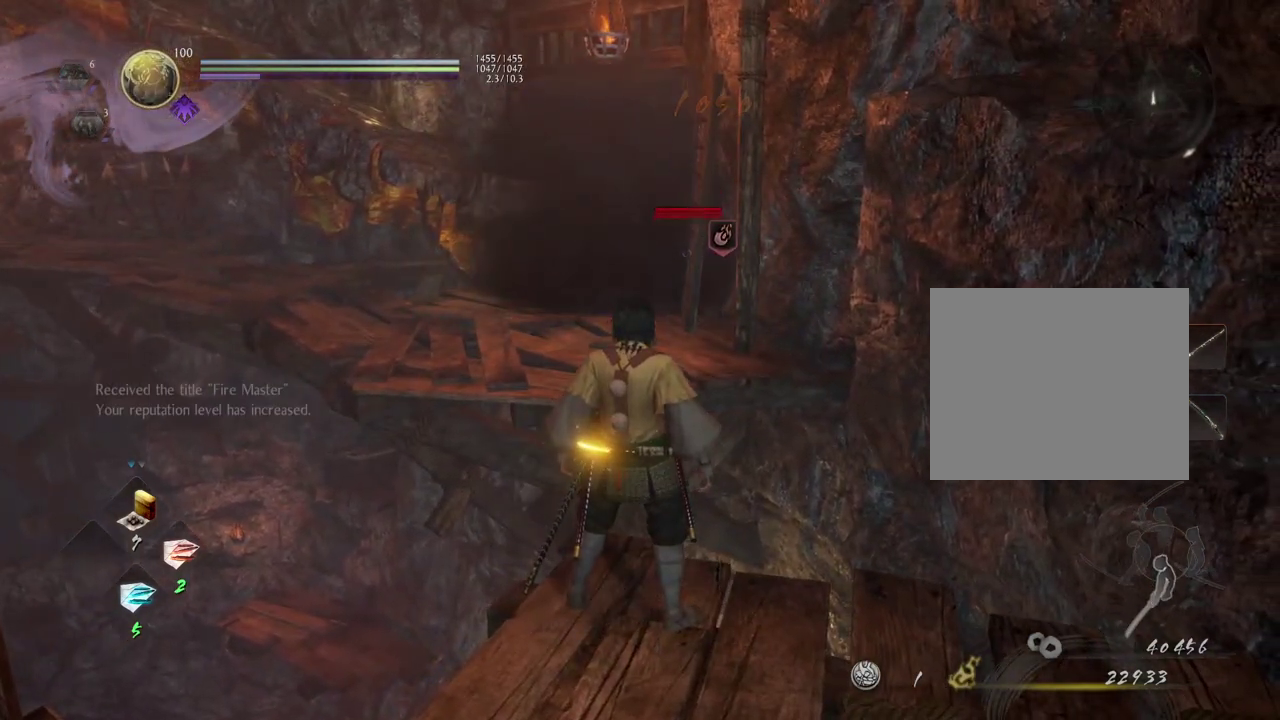
{"dt_ms": 500, "buttons": [], "left_stick": "center", "right_stick": "center", "events": []}
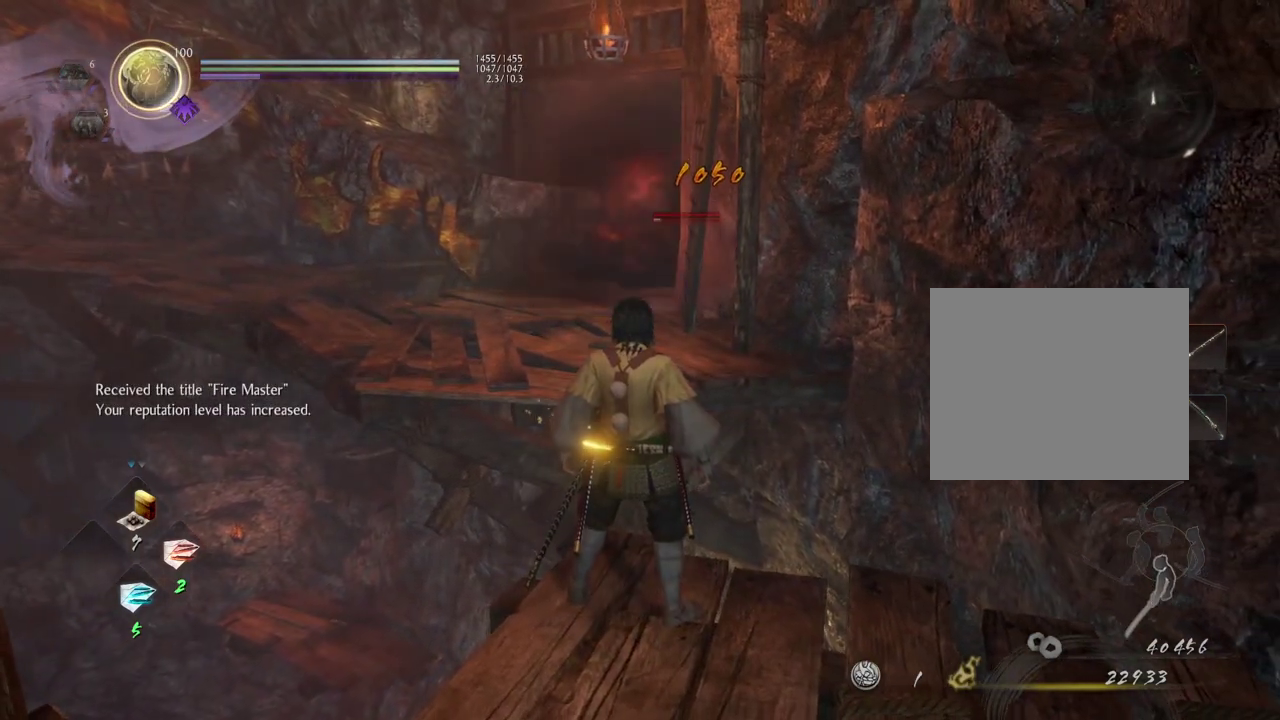
{"dt_ms": 500, "buttons": [], "left_stick": "center", "right_stick": "center", "events": []}
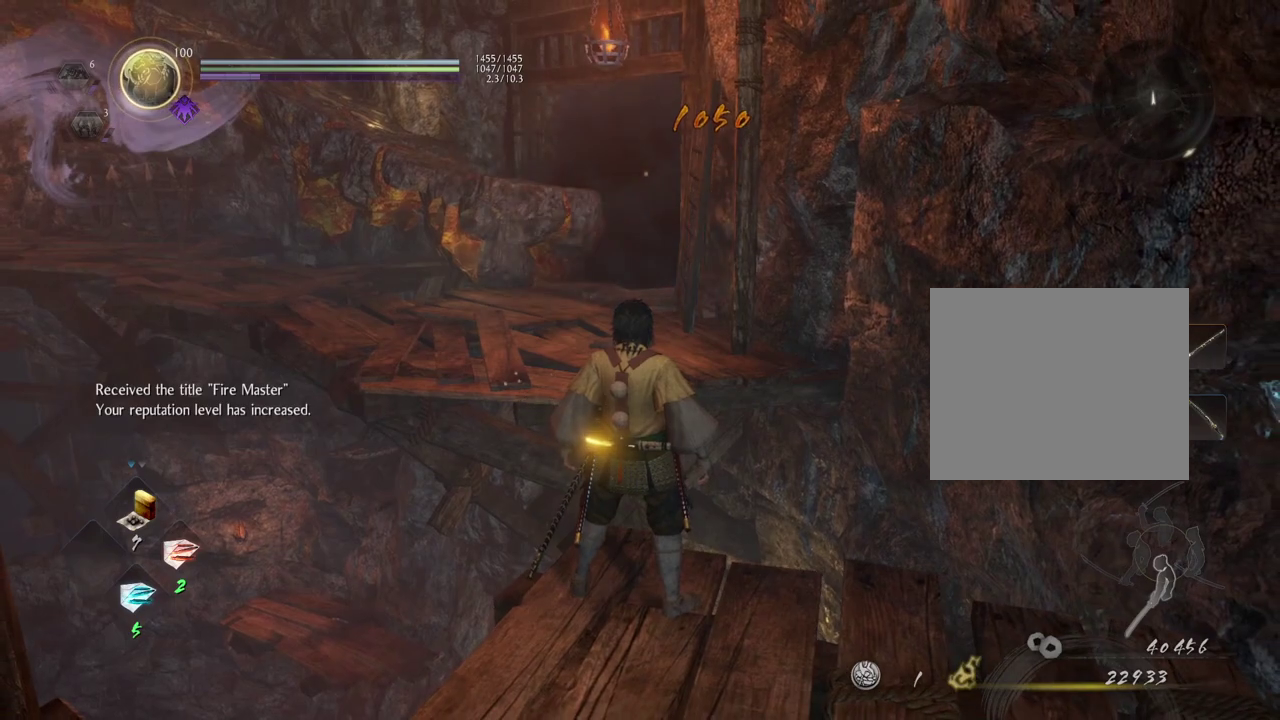
{"dt_ms": 700, "buttons": [], "left_stick": "center", "right_stick": "left", "events": [[633, "right_stick", "left"]]}
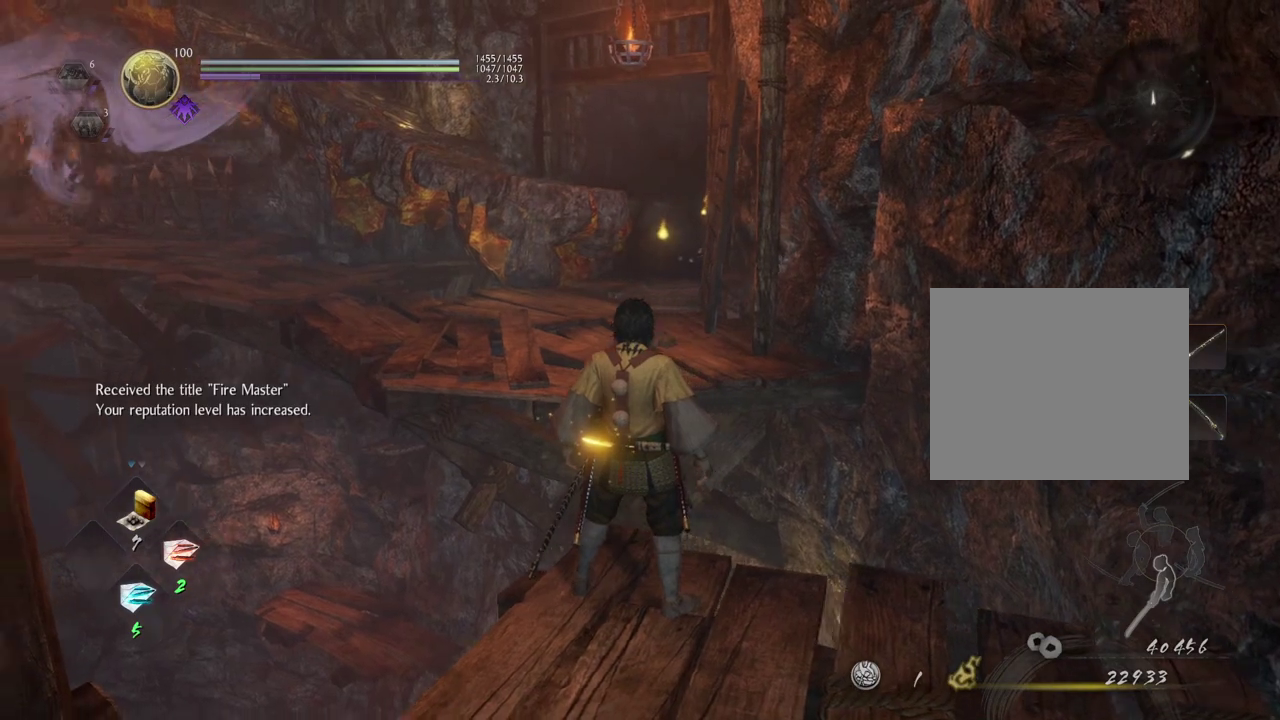
{"dt_ms": 300, "buttons": [], "left_stick": "down-left", "right_stick": "left", "events": [[17, "left_stick", "down"], [300, "left_stick", "down-left"]]}
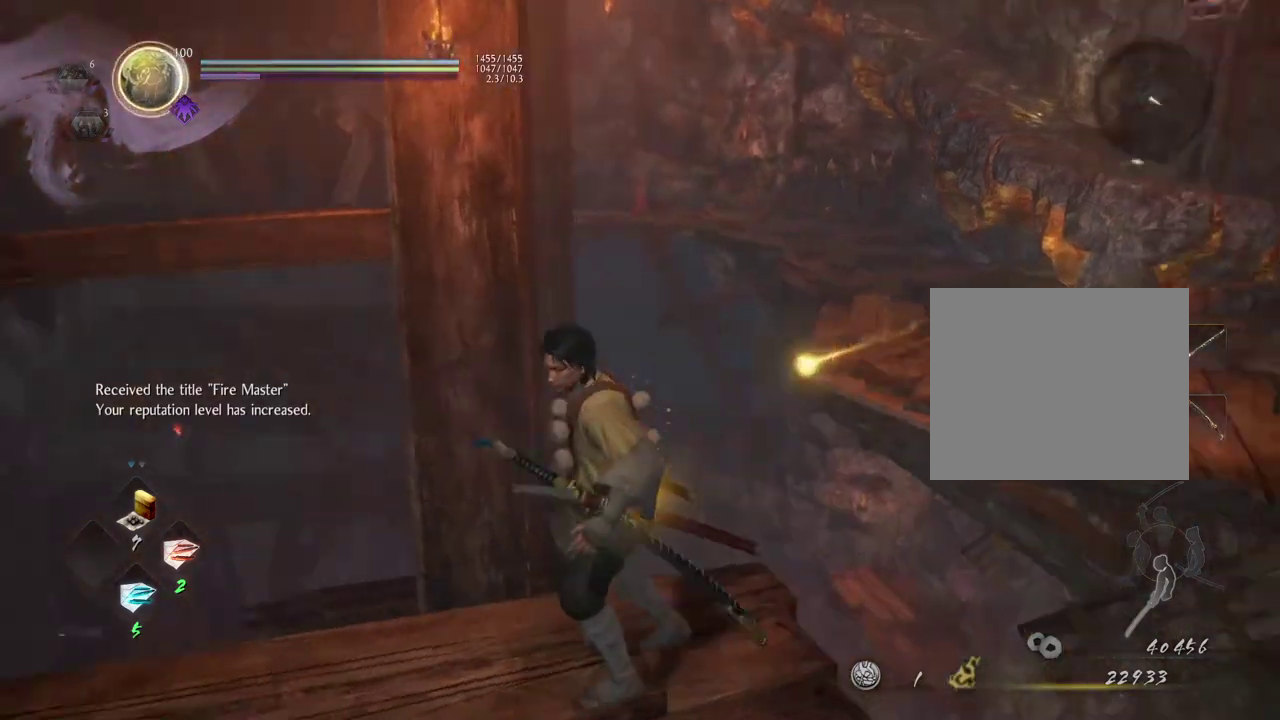
{"dt_ms": 300, "buttons": [], "left_stick": "up-left", "right_stick": "left", "events": [[50, "left_stick", "up-right"], [167, "left_stick", "left"], [300, "left_stick", "up-left"]]}
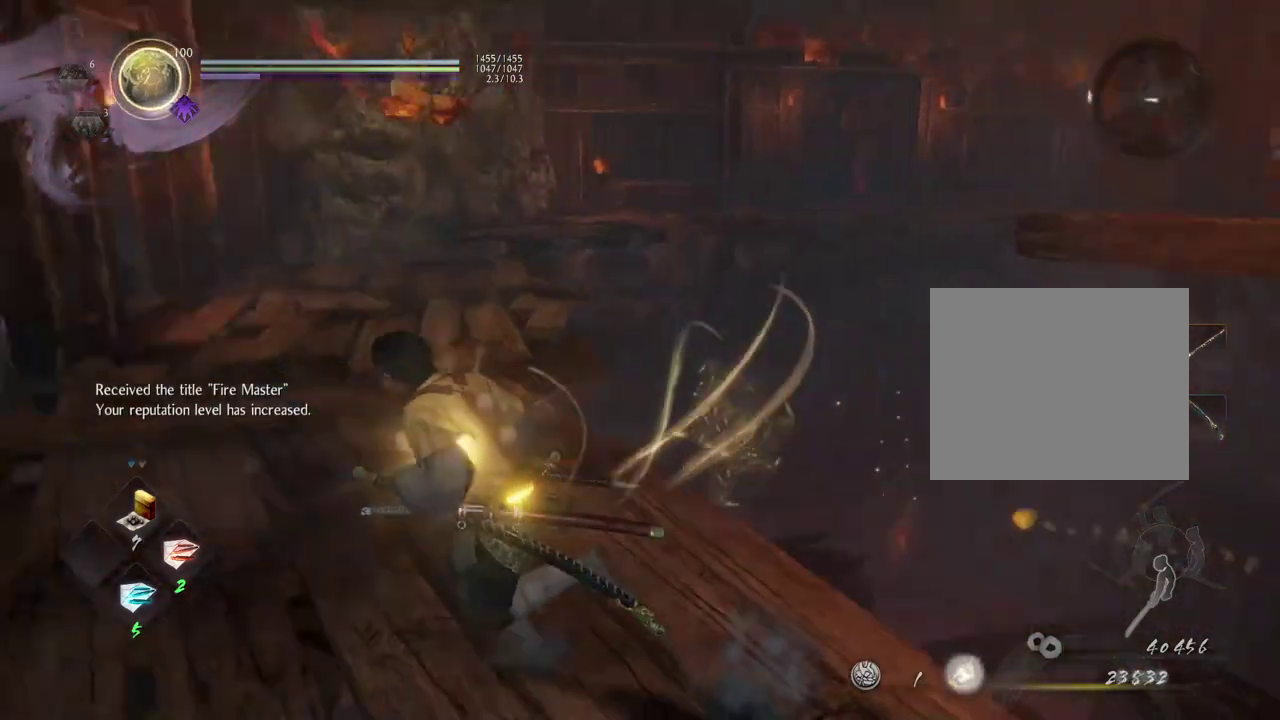
{"dt_ms": 700, "buttons": [], "left_stick": "up", "right_stick": "down", "events": [[33, "right_stick", "center"], [117, "left_stick", "up"], [450, "right_stick", "down"]]}
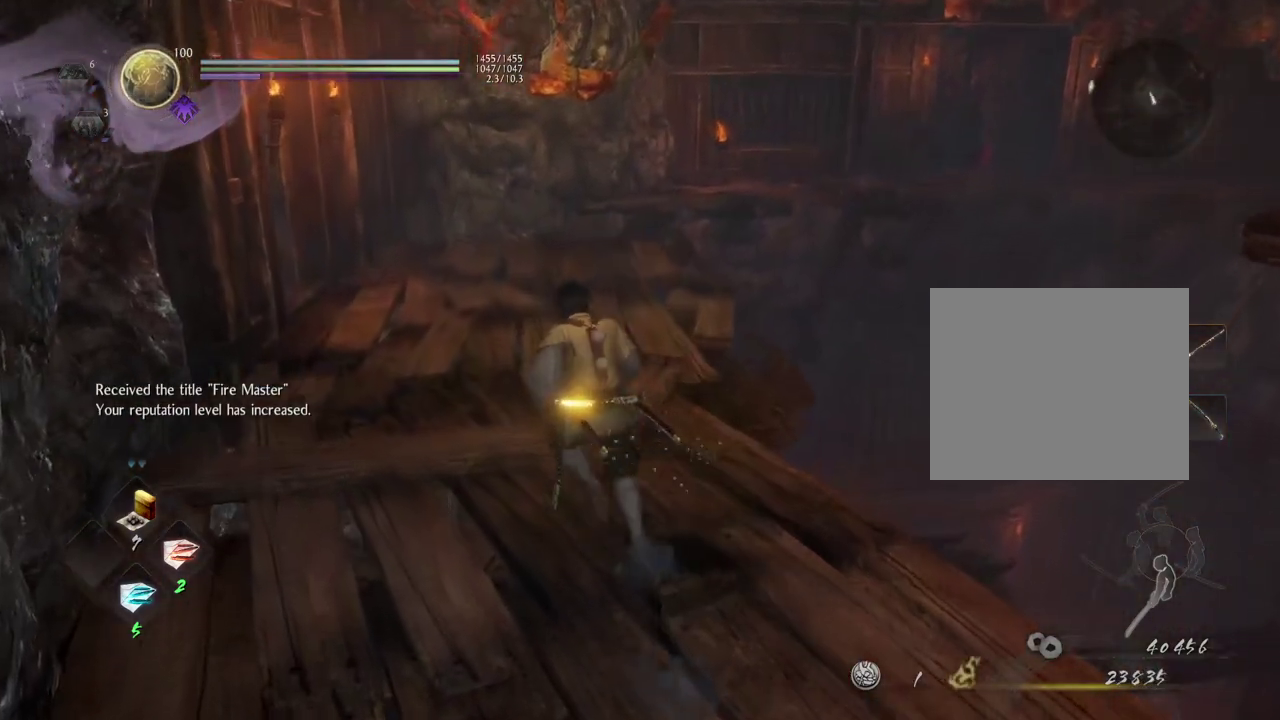
{"dt_ms": 500, "buttons": [], "left_stick": "up", "right_stick": "down", "events": []}
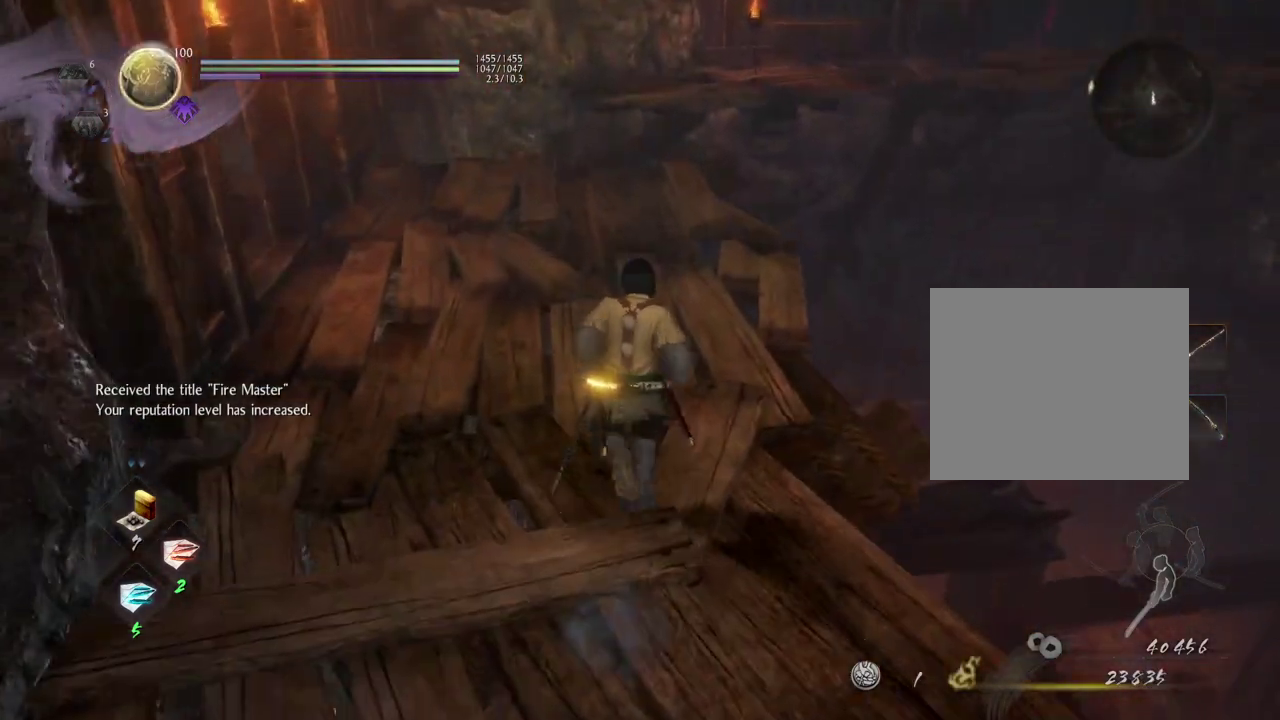
{"dt_ms": 500, "buttons": [], "left_stick": "up", "right_stick": "down", "events": []}
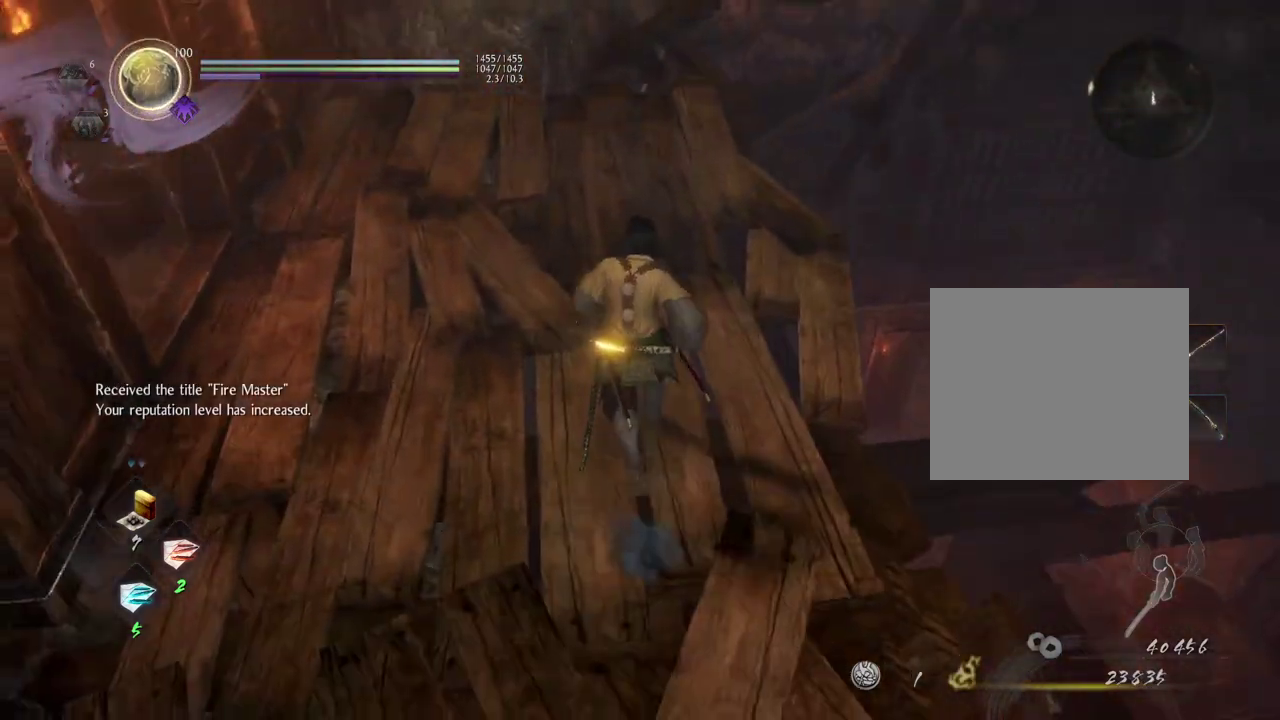
{"dt_ms": 500, "buttons": [], "left_stick": "up", "right_stick": "down", "events": []}
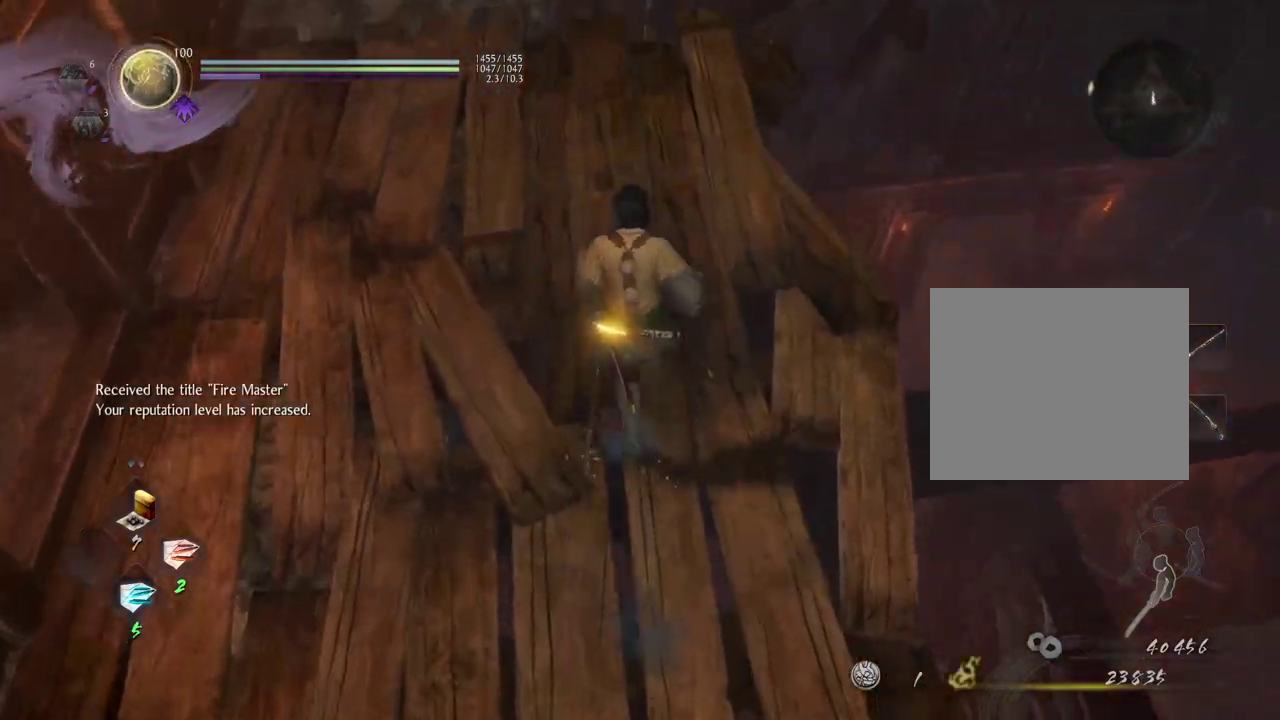
{"dt_ms": 400, "buttons": [], "left_stick": "up", "right_stick": "center", "events": [[50, "right_stick", "center"]]}
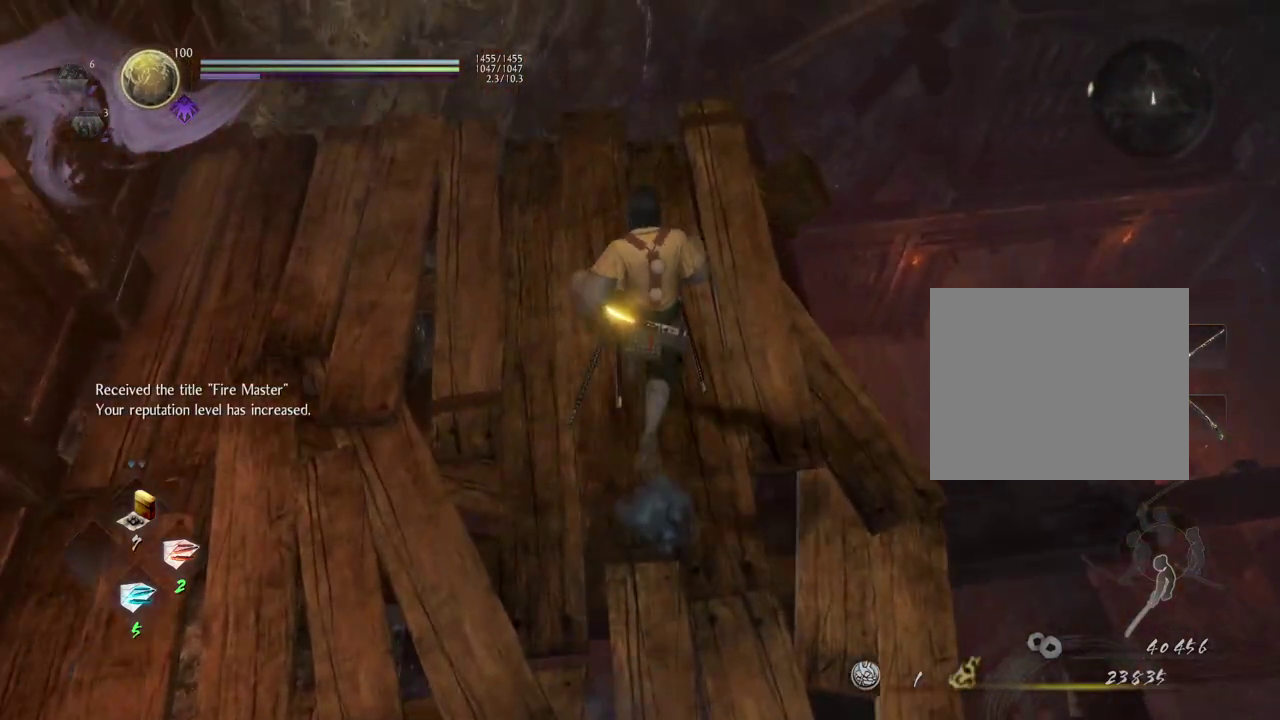
{"dt_ms": 800, "buttons": [], "left_stick": "center", "right_stick": "right", "events": [[317, "right_stick", "right"], [417, "left_stick", "center"]]}
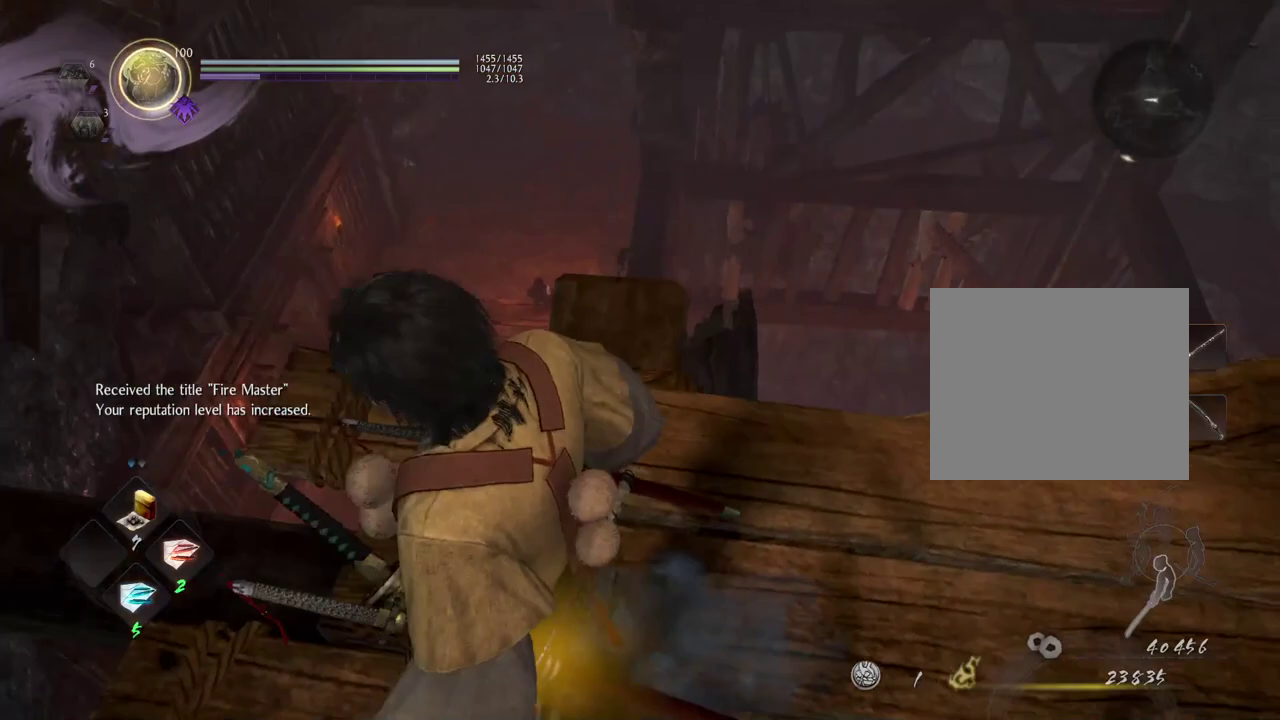
{"dt_ms": 300, "buttons": [], "left_stick": "center", "right_stick": "down-right", "events": [[50, "right_stick", "center"], [100, "right_stick", "down-right"]]}
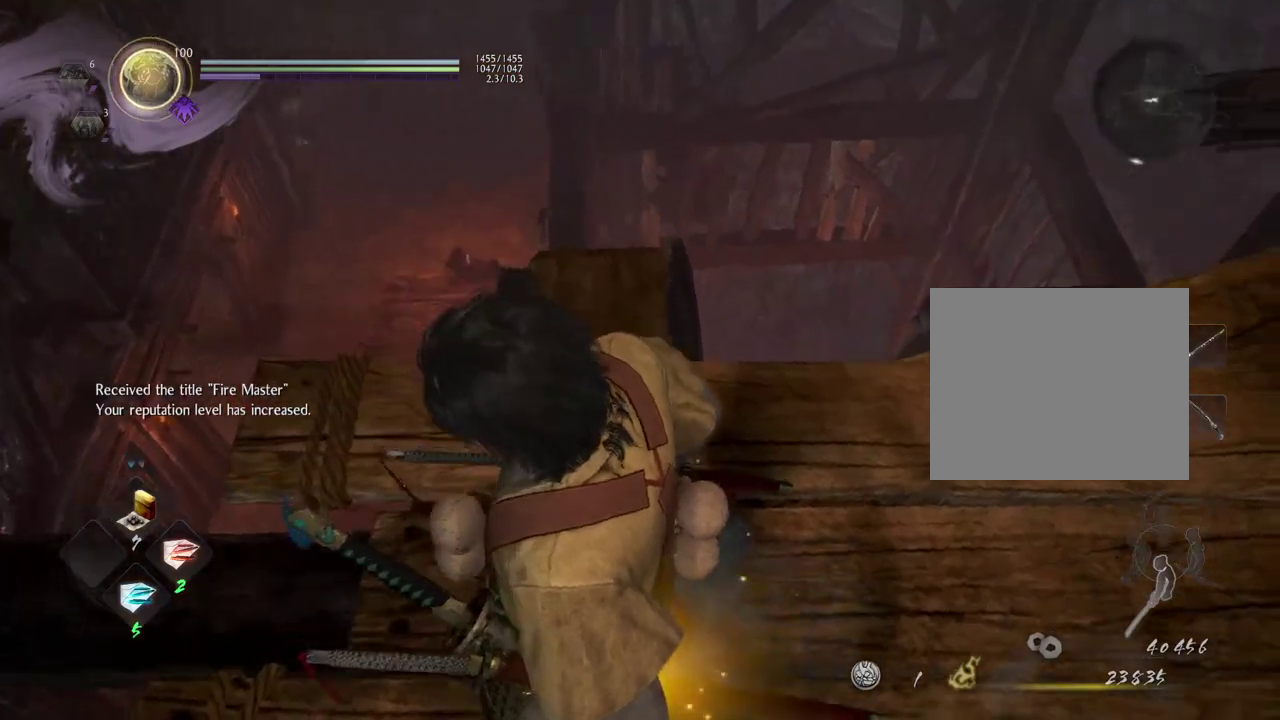
{"dt_ms": 500, "buttons": [], "left_stick": "up", "right_stick": "down", "events": [[33, "right_stick", "down"], [150, "right_stick", "center"], [217, "left_stick", "up-right"], [267, "left_stick", "up"], [350, "right_stick", "down"]]}
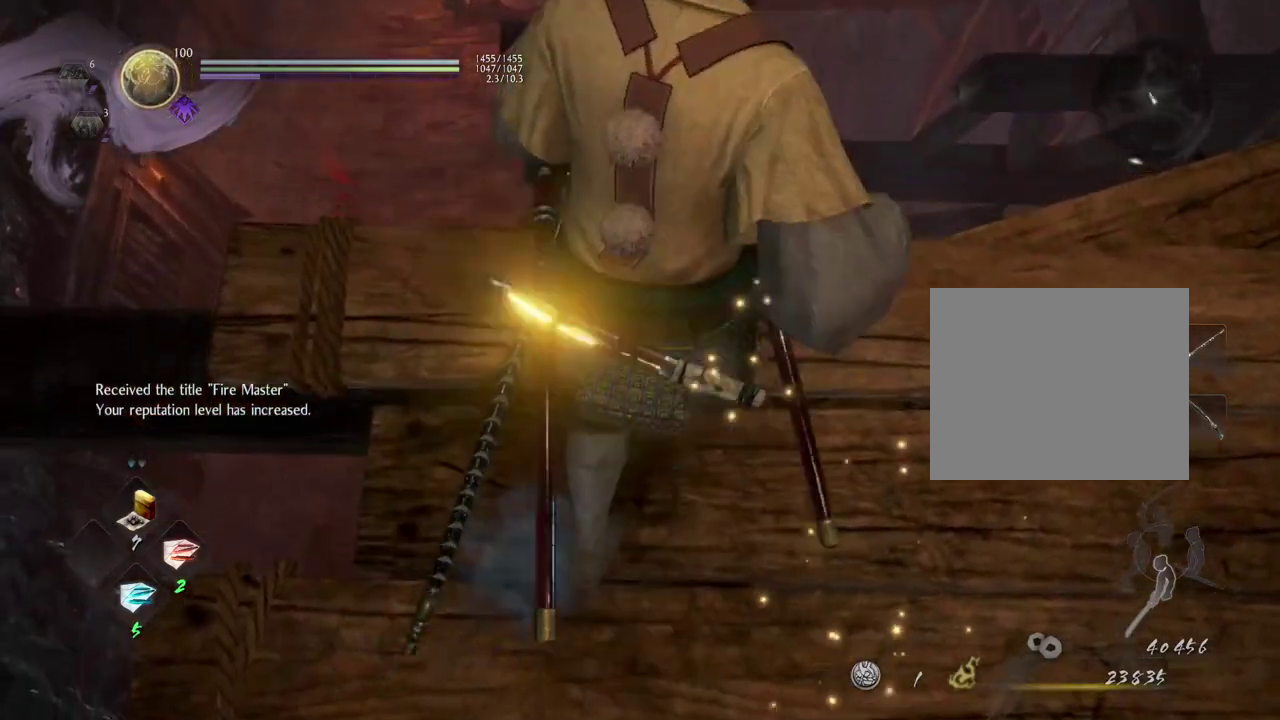
{"dt_ms": 700, "buttons": [], "left_stick": "center", "right_stick": "center", "events": [[267, "right_stick", "center"], [583, "left_stick", "center"]]}
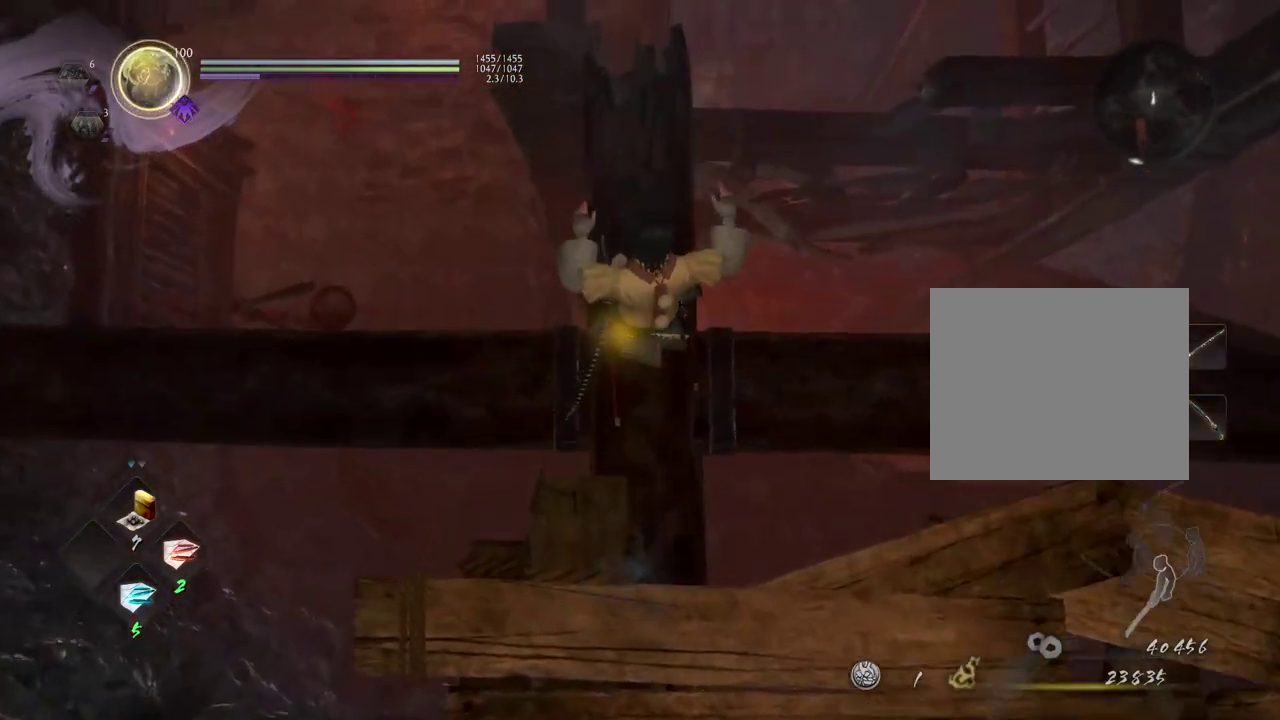
{"dt_ms": 300, "buttons": [], "left_stick": "center", "right_stick": "up", "events": [[267, "right_stick", "up"]]}
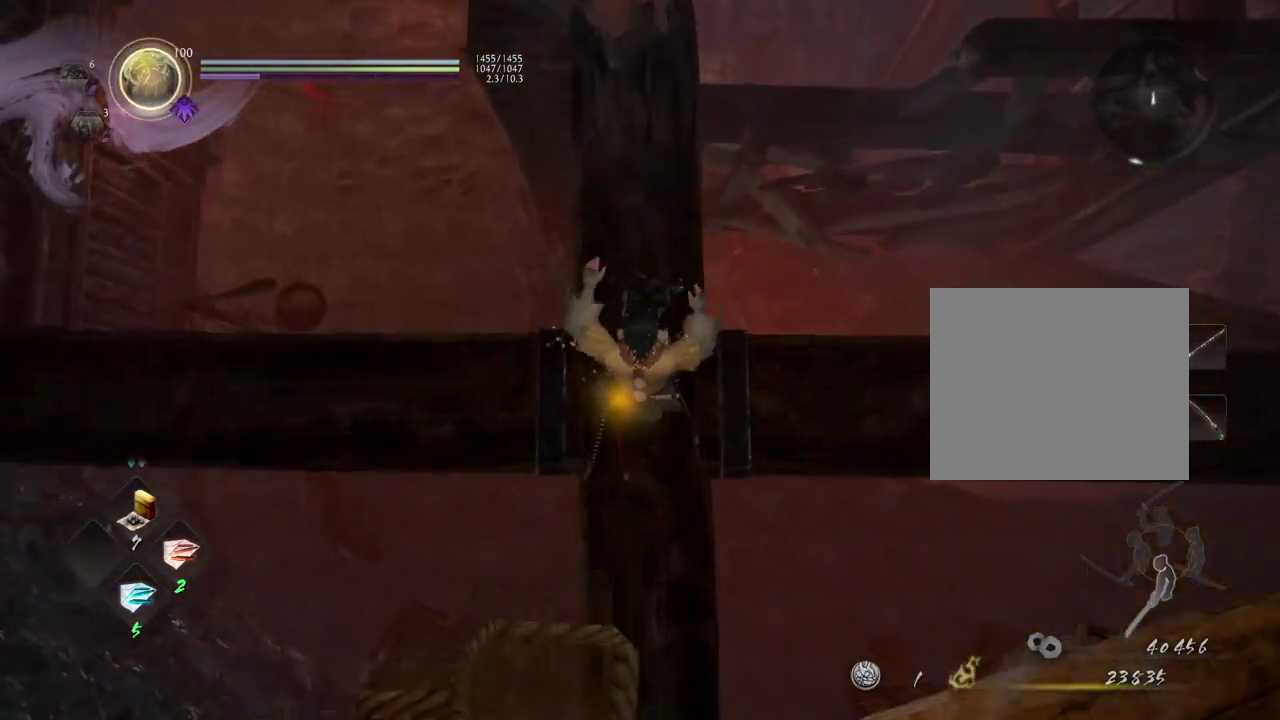
{"dt_ms": 500, "buttons": [], "left_stick": "center", "right_stick": "up-right", "events": [[50, "right_stick", "up-right"]]}
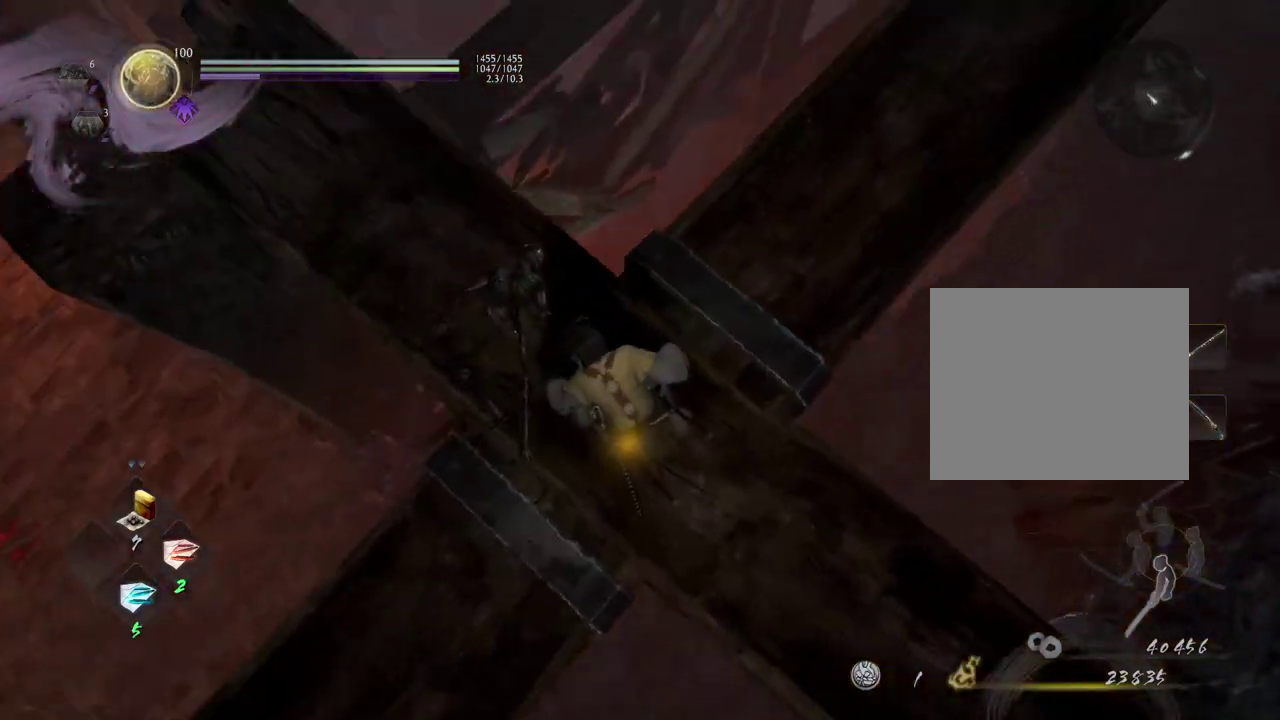
{"dt_ms": 400, "buttons": [], "left_stick": "center", "right_stick": "center", "events": [[383, "right_stick", "center"]]}